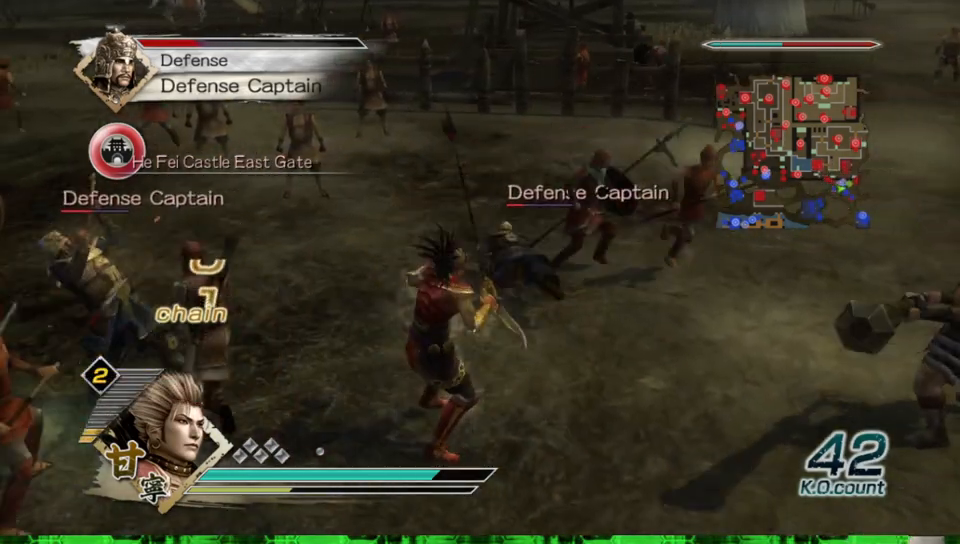
Gameplay with a controller (Xbox layout); each line is a JSON object with the inputs held at the frame after it (dt_ms = milliseconds from this image to that frame). "events" lists button and stick changes between this image and that frame as [ms after this image, input, new state], when the widget could be followed in between. Not read: L3 R3 X.
{"dt_ms": 500, "buttons": [], "left_stick": "up", "right_stick": "center", "events": [[483, "left_stick", "up"]]}
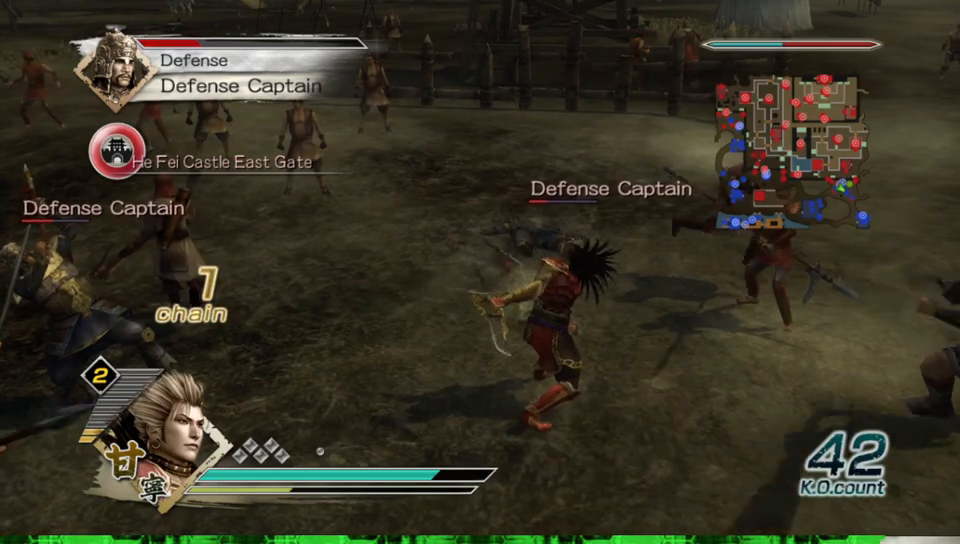
{"dt_ms": 500, "buttons": [], "left_stick": "up", "right_stick": "center", "events": []}
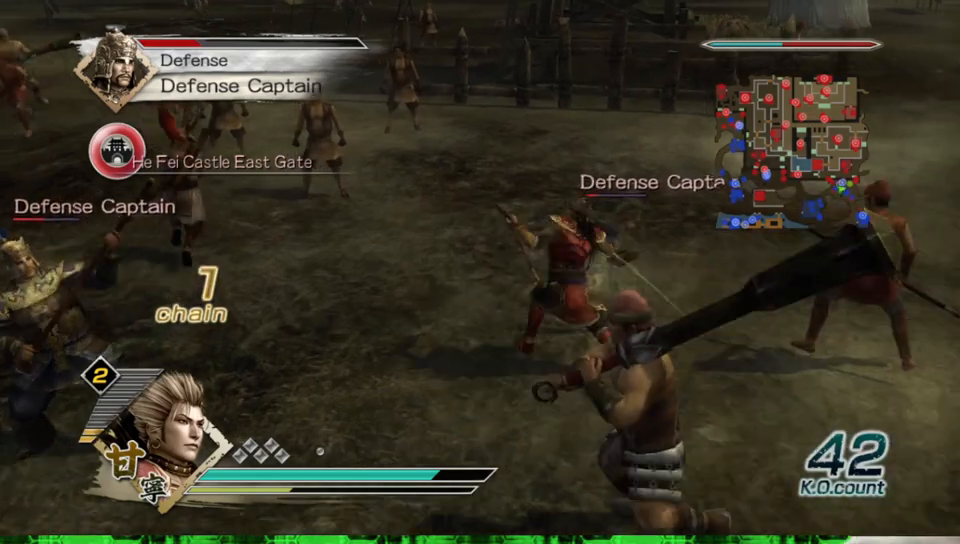
{"dt_ms": 500, "buttons": [], "left_stick": "up", "right_stick": "center", "events": []}
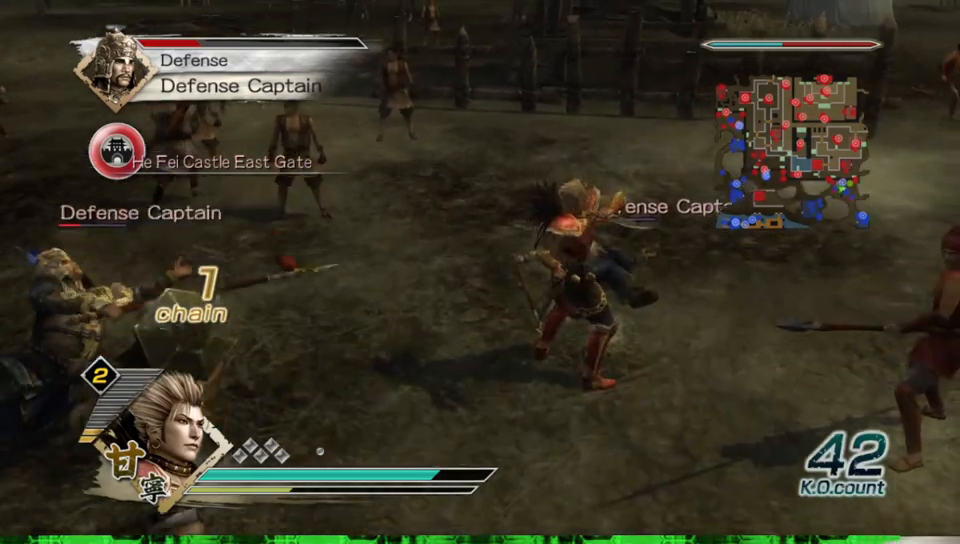
{"dt_ms": 500, "buttons": [], "left_stick": "up", "right_stick": "center", "events": []}
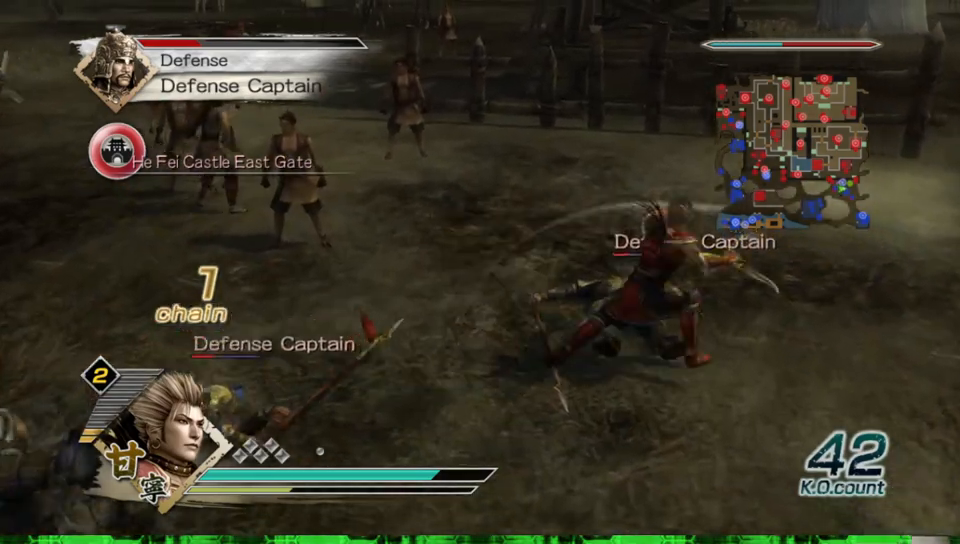
{"dt_ms": 500, "buttons": [], "left_stick": "up-left", "right_stick": "center", "events": [[17, "left_stick", "up-right"], [233, "left_stick", "center"], [383, "left_stick", "up-left"]]}
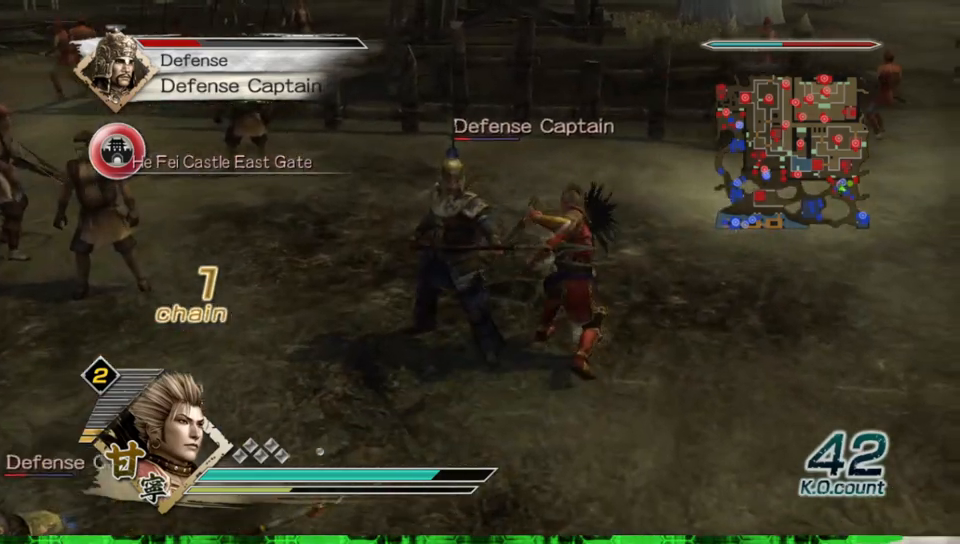
{"dt_ms": 500, "buttons": [], "left_stick": "down", "right_stick": "center", "events": [[33, "left_stick", "left"], [250, "left_stick", "down"]]}
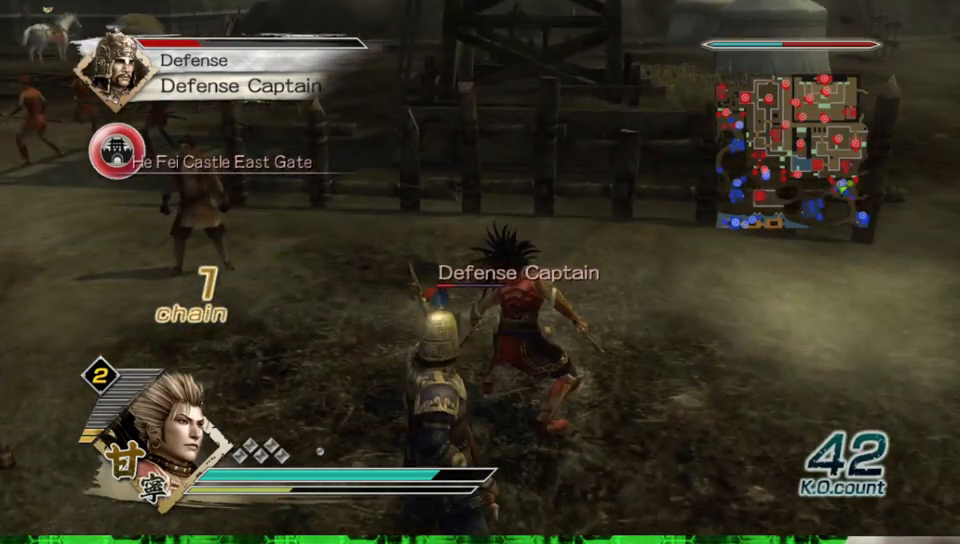
{"dt_ms": 500, "buttons": [], "left_stick": "down", "right_stick": "center", "events": []}
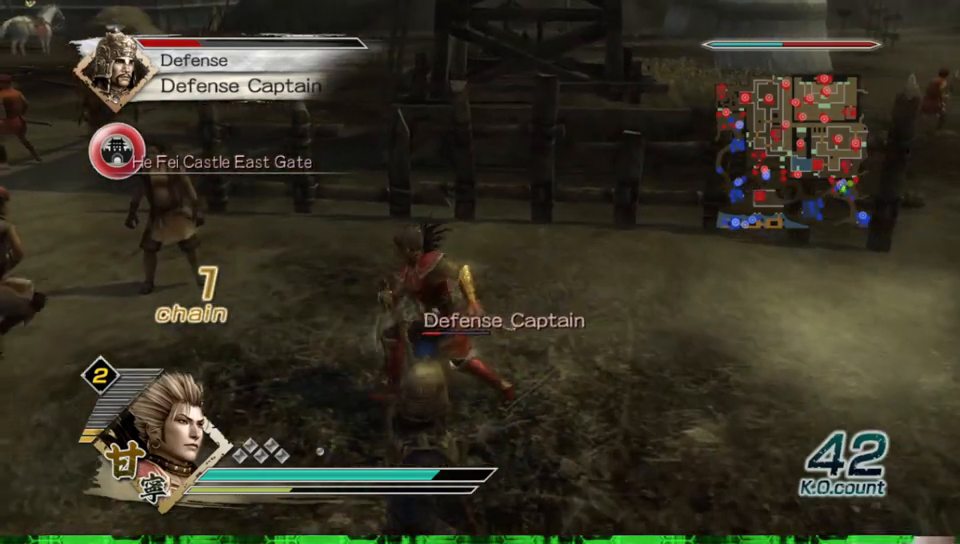
{"dt_ms": 500, "buttons": [], "left_stick": "down-right", "right_stick": "center", "events": [[450, "left_stick", "down-right"]]}
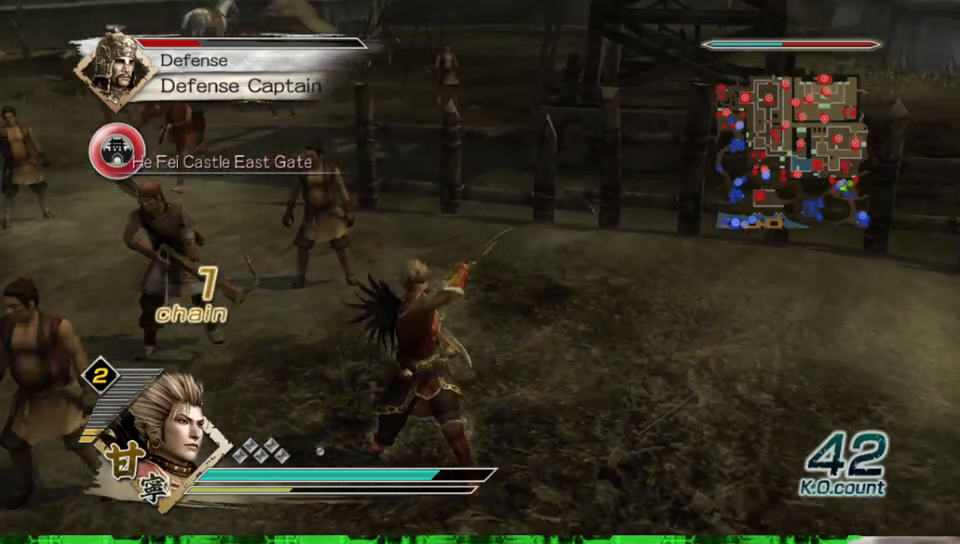
{"dt_ms": 500, "buttons": [], "left_stick": "down", "right_stick": "center", "events": [[500, "left_stick", "down"]]}
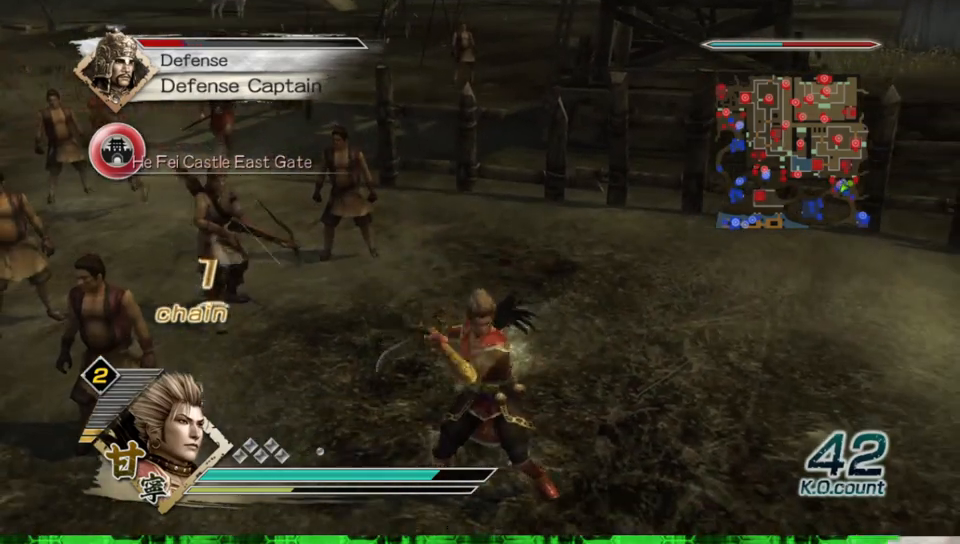
{"dt_ms": 1000, "buttons": [], "left_stick": "left", "right_stick": "center", "events": [[500, "L1", "down"], [667, "L1", "up"], [950, "left_stick", "left"]]}
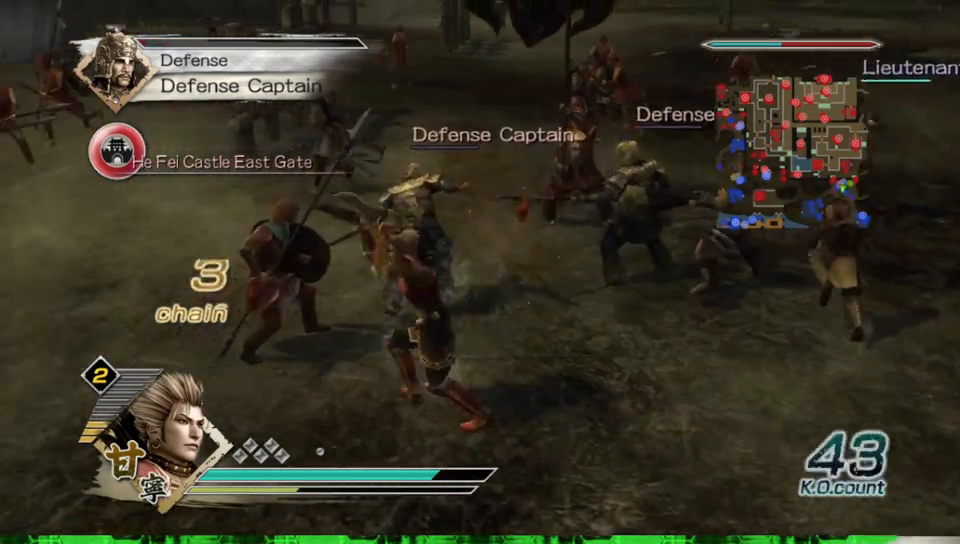
{"dt_ms": 500, "buttons": [], "left_stick": "up-right", "right_stick": "center", "events": [[67, "left_stick", "up-left"], [167, "left_stick", "up"], [333, "left_stick", "up-right"]]}
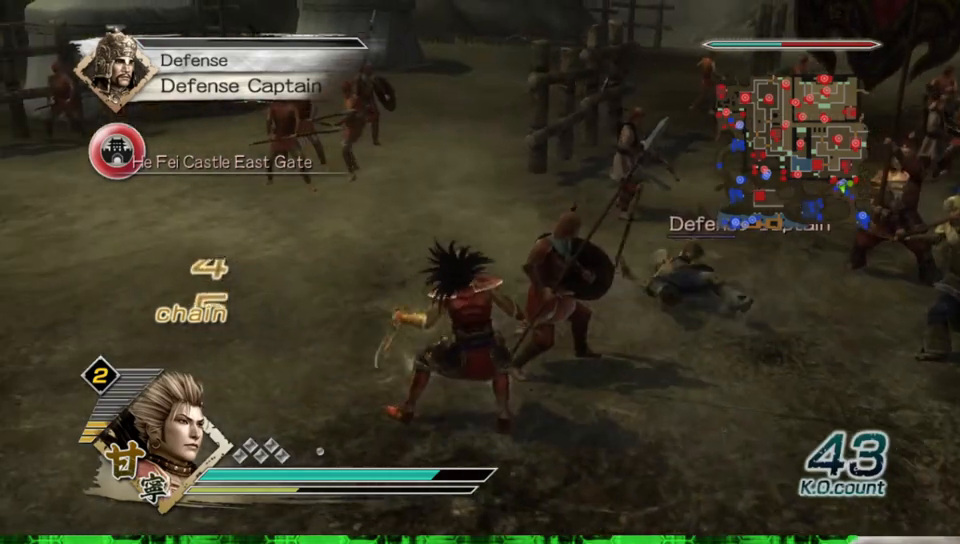
{"dt_ms": 500, "buttons": [], "left_stick": "up", "right_stick": "center", "events": [[150, "right_stick", "left"], [417, "left_stick", "up"], [450, "right_stick", "center"]]}
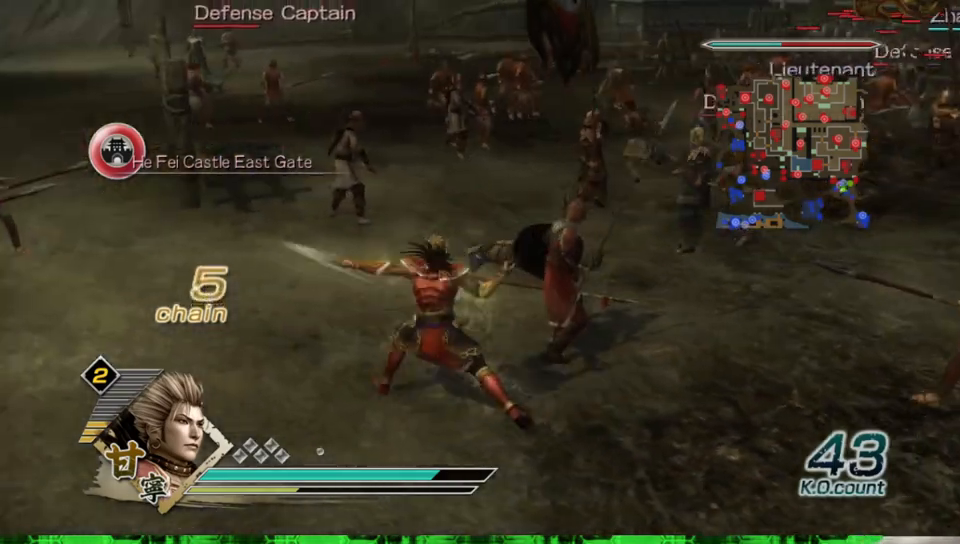
{"dt_ms": 500, "buttons": [], "left_stick": "up", "right_stick": "center", "events": [[233, "right_stick", "left"], [467, "right_stick", "center"]]}
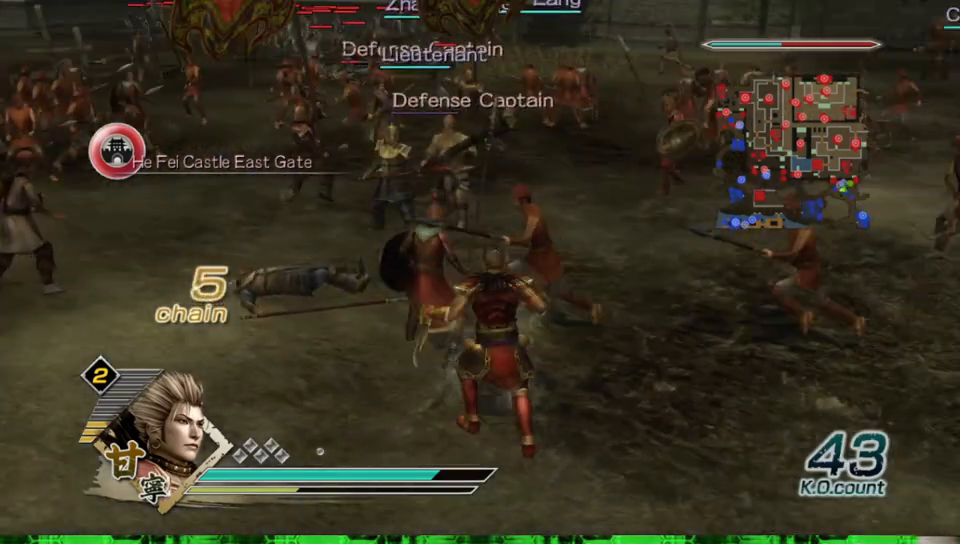
{"dt_ms": 500, "buttons": [], "left_stick": "up", "right_stick": "center", "events": []}
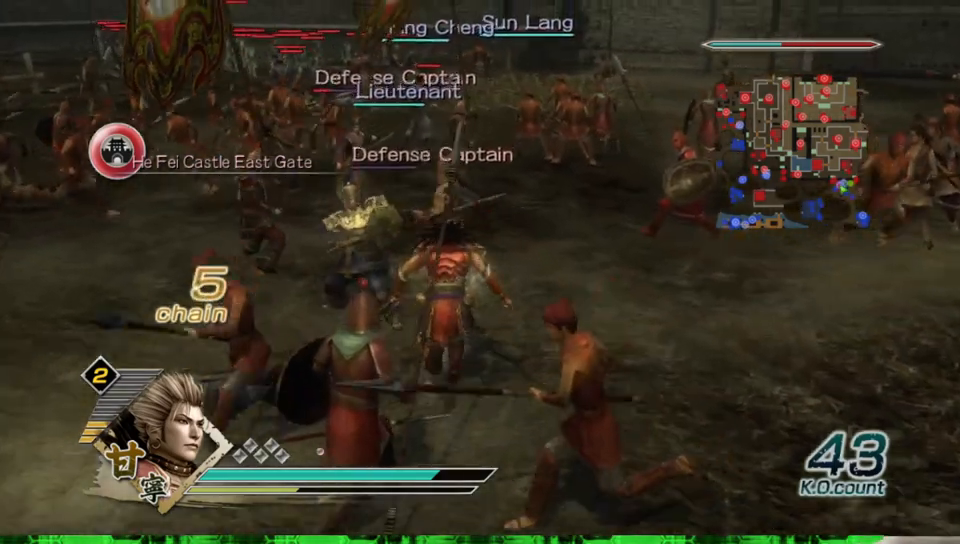
{"dt_ms": 500, "buttons": [], "left_stick": "up-left", "right_stick": "center", "events": [[150, "left_stick", "up-left"]]}
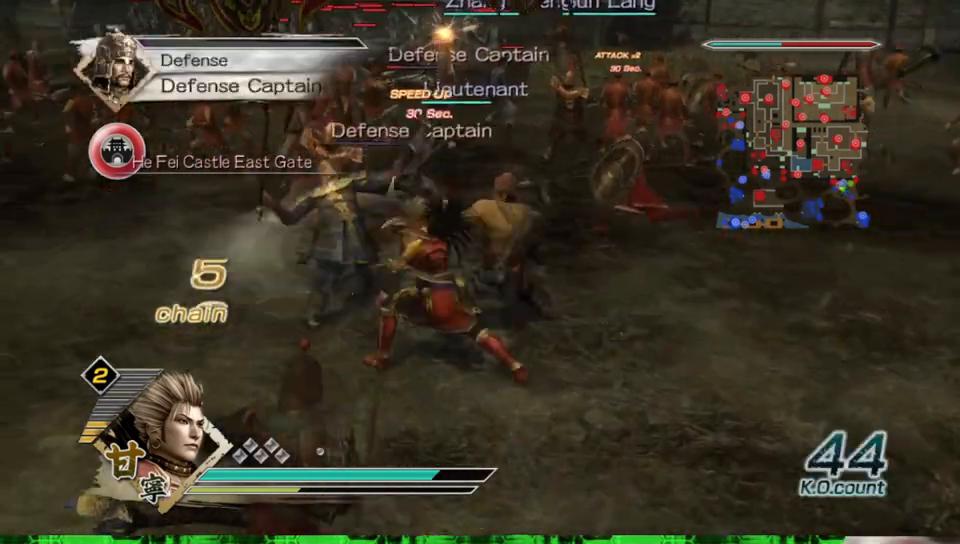
{"dt_ms": 500, "buttons": [], "left_stick": "center", "right_stick": "center", "events": [[283, "left_stick", "up"], [400, "left_stick", "center"]]}
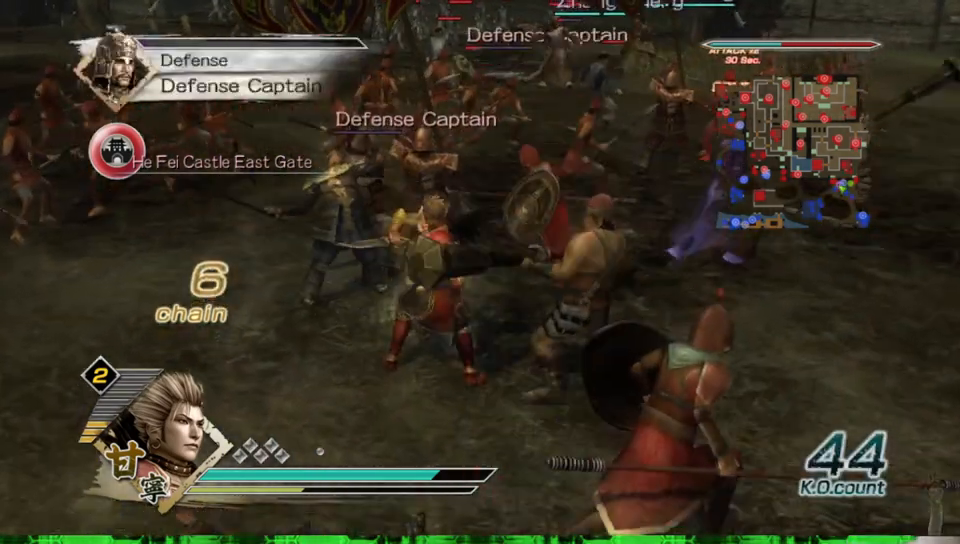
{"dt_ms": 500, "buttons": [], "left_stick": "center", "right_stick": "center", "events": []}
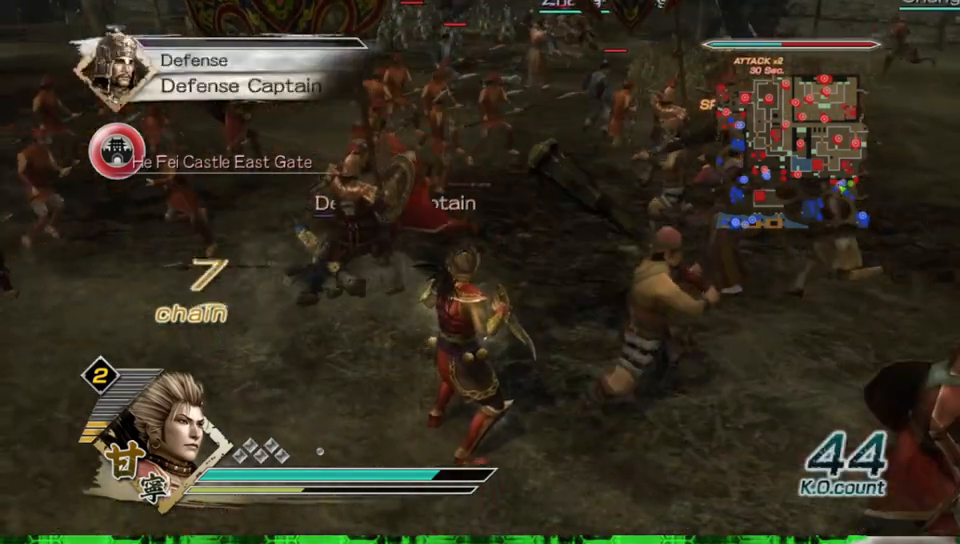
{"dt_ms": 500, "buttons": [], "left_stick": "center", "right_stick": "center"}
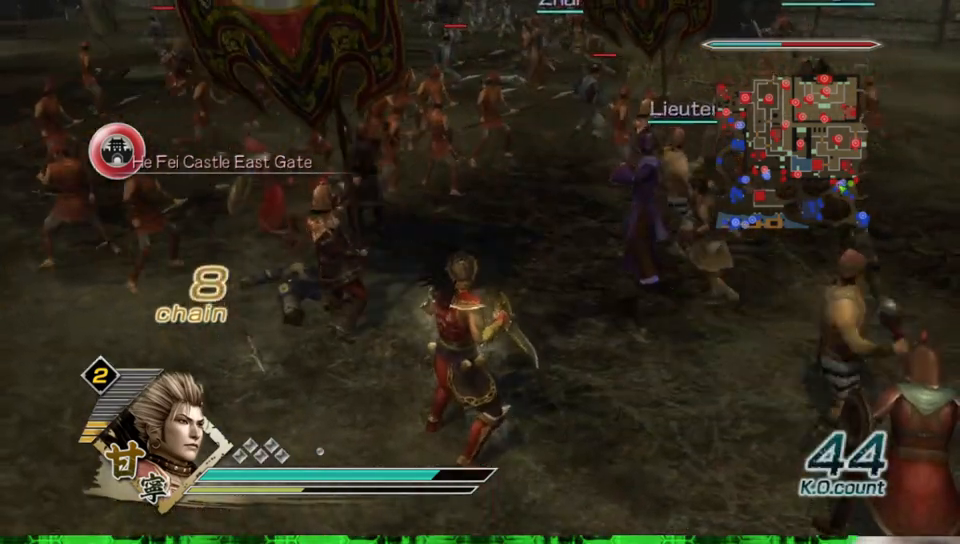
{"dt_ms": 500, "buttons": [], "left_stick": "center", "right_stick": "center", "events": []}
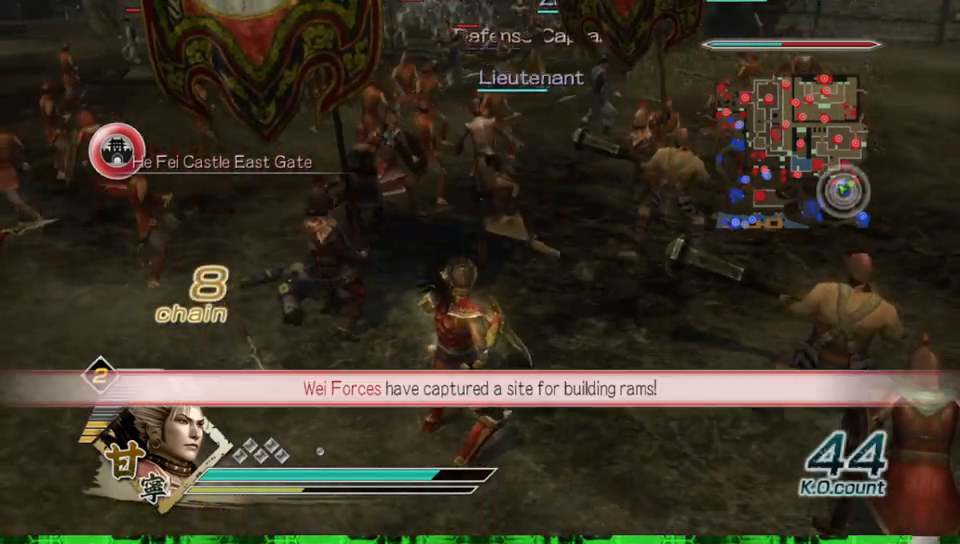
{"dt_ms": 500, "buttons": [], "left_stick": "center", "right_stick": "center", "events": [[100, "L2", "down"], [183, "L2", "up"], [367, "DPAD_DOWN", "down"], [483, "DPAD_DOWN", "up"]]}
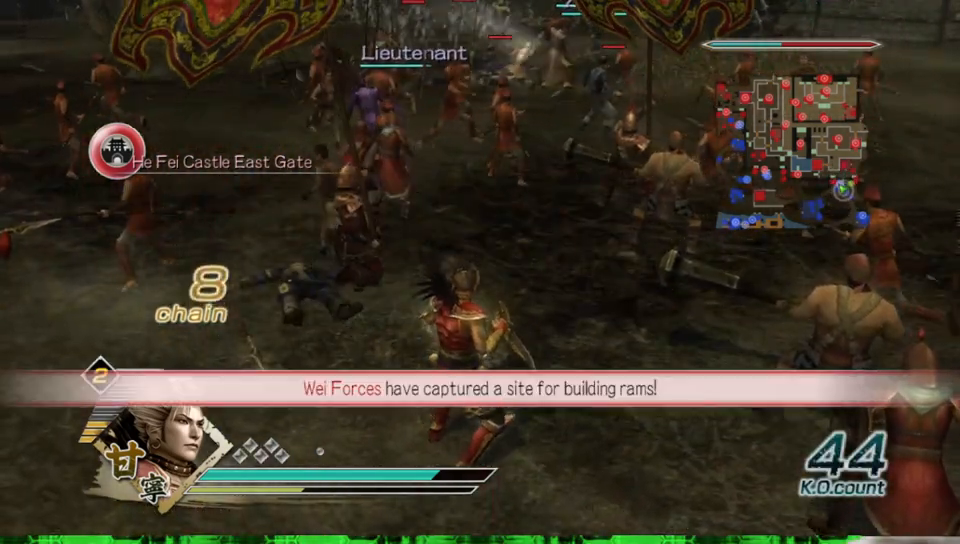
{"dt_ms": 500, "buttons": [], "left_stick": "center", "right_stick": "center", "events": [[267, "left_stick", "up"], [483, "left_stick", "center"]]}
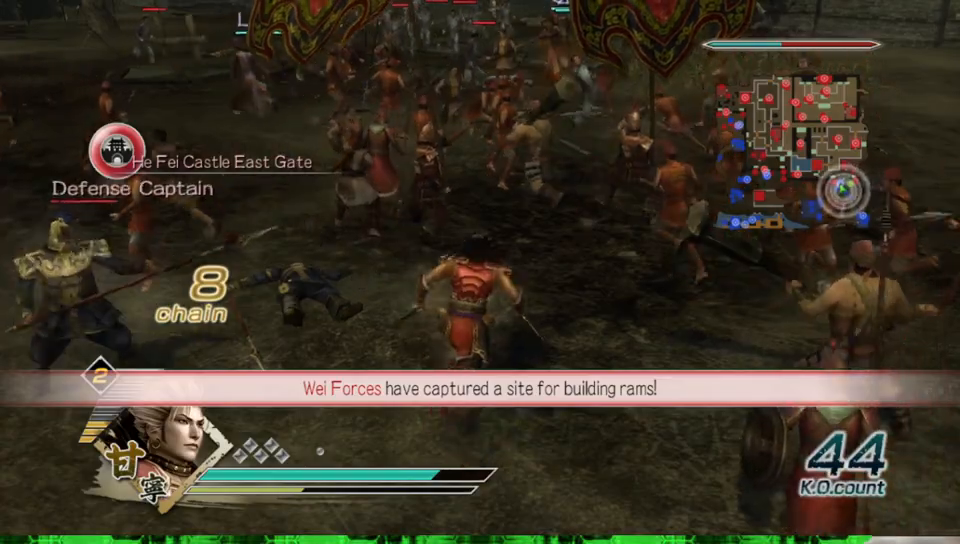
{"dt_ms": 500, "buttons": [], "left_stick": "up-right", "right_stick": "center", "events": [[183, "right_stick", "down"], [217, "left_stick", "up"], [367, "right_stick", "center"], [400, "left_stick", "up-right"]]}
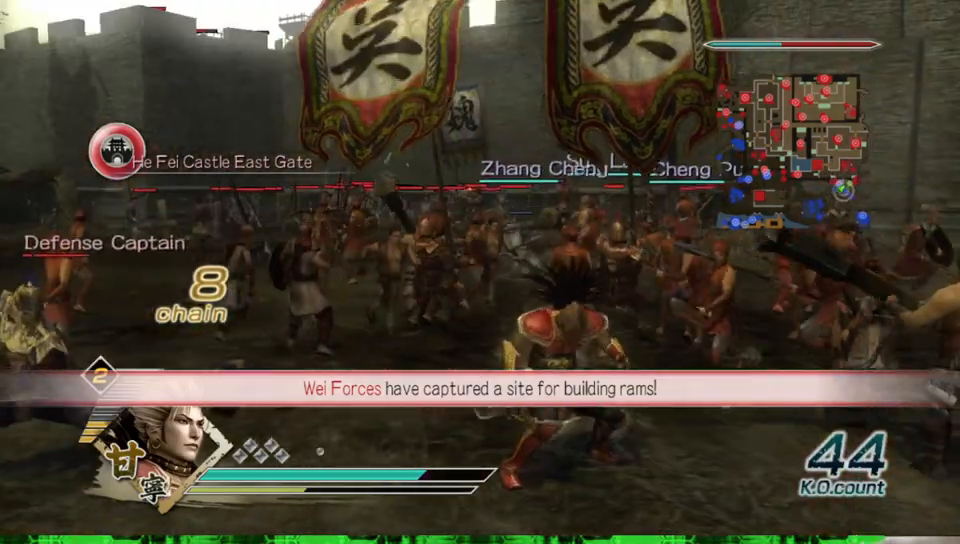
{"dt_ms": 500, "buttons": [], "left_stick": "down-left", "right_stick": "center", "events": [[183, "left_stick", "left"], [283, "left_stick", "down-left"]]}
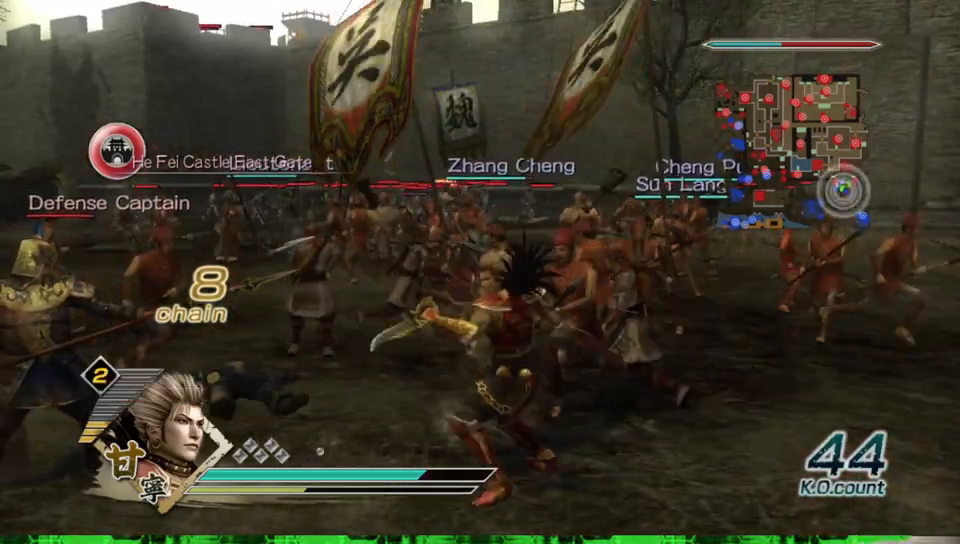
{"dt_ms": 500, "buttons": [], "left_stick": "up", "right_stick": "center", "events": [[217, "left_stick", "left"], [233, "L1", "down"], [383, "L1", "up"], [467, "left_stick", "up"]]}
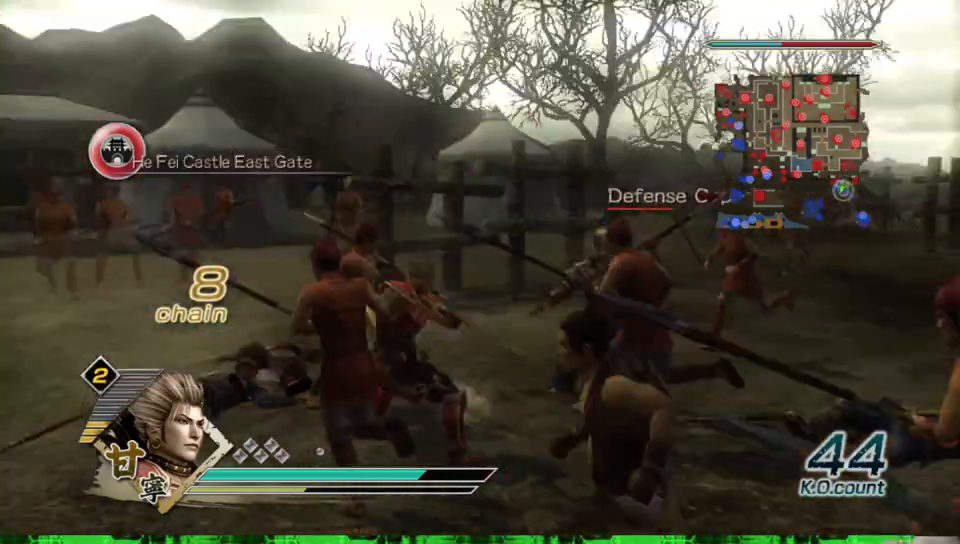
{"dt_ms": 500, "buttons": [], "left_stick": "right", "right_stick": "center", "events": [[133, "left_stick", "up-right"], [233, "left_stick", "right"]]}
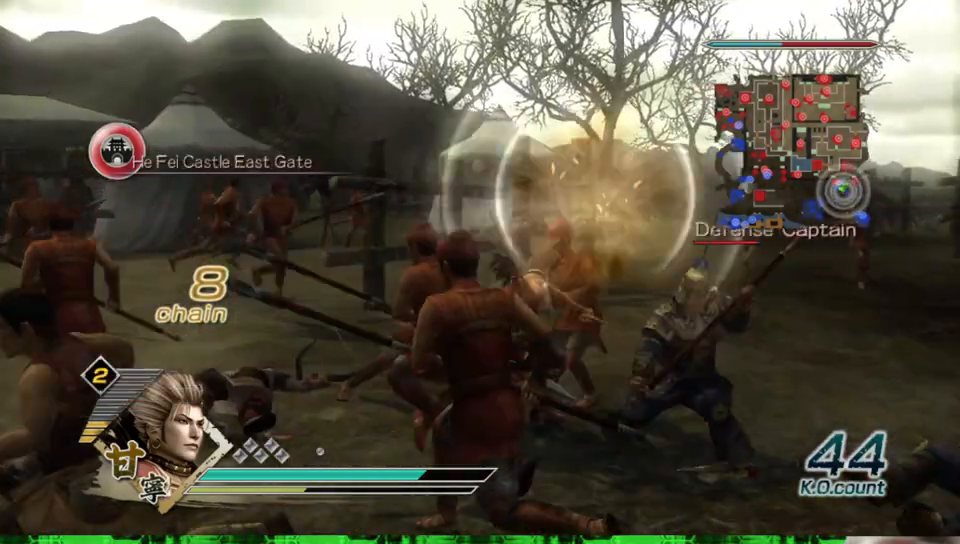
{"dt_ms": 500, "buttons": [], "left_stick": "down-right", "right_stick": "center", "events": [[300, "left_stick", "down-right"], [350, "Y", "down"], [483, "Y", "up"]]}
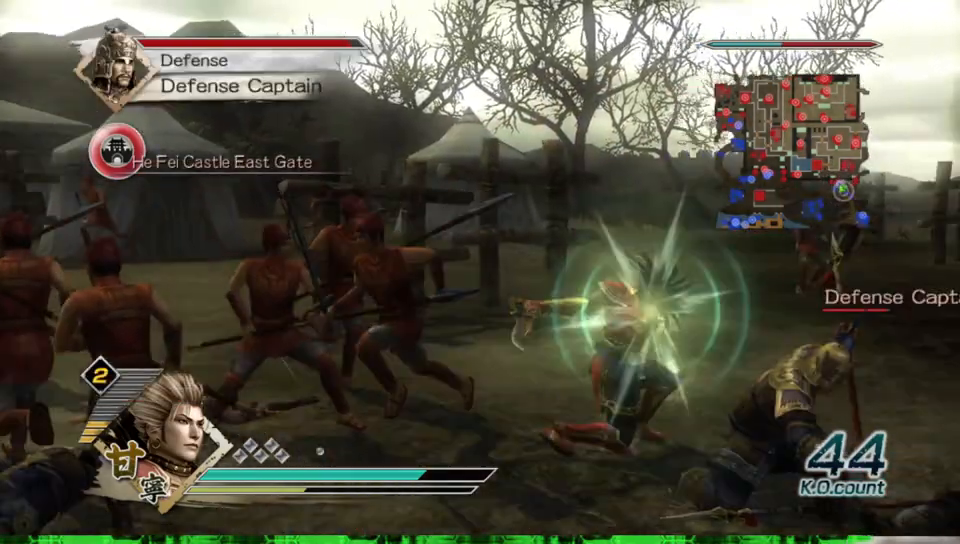
{"dt_ms": 500, "buttons": ["Y"], "left_stick": "down-right", "right_stick": "center", "events": [[33, "left_stick", "right"], [67, "Y", "down"], [183, "Y", "up"], [250, "Y", "down"], [400, "Y", "up"], [450, "left_stick", "down-right"], [467, "Y", "down"]]}
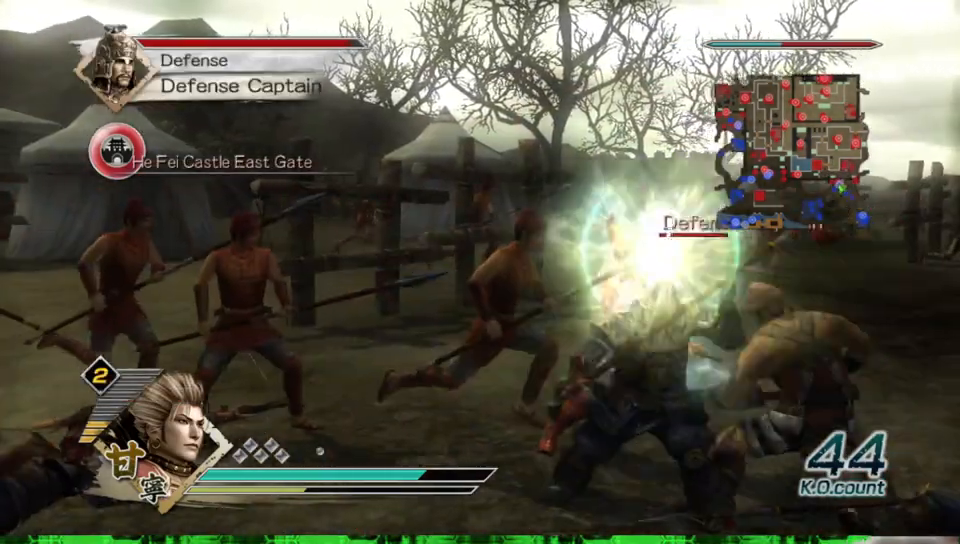
{"dt_ms": 500, "buttons": [], "left_stick": "down", "right_stick": "center", "events": [[100, "Y", "up"], [167, "Y", "down"], [183, "left_stick", "down"], [317, "Y", "up"], [350, "Y", "down"], [467, "Y", "up"]]}
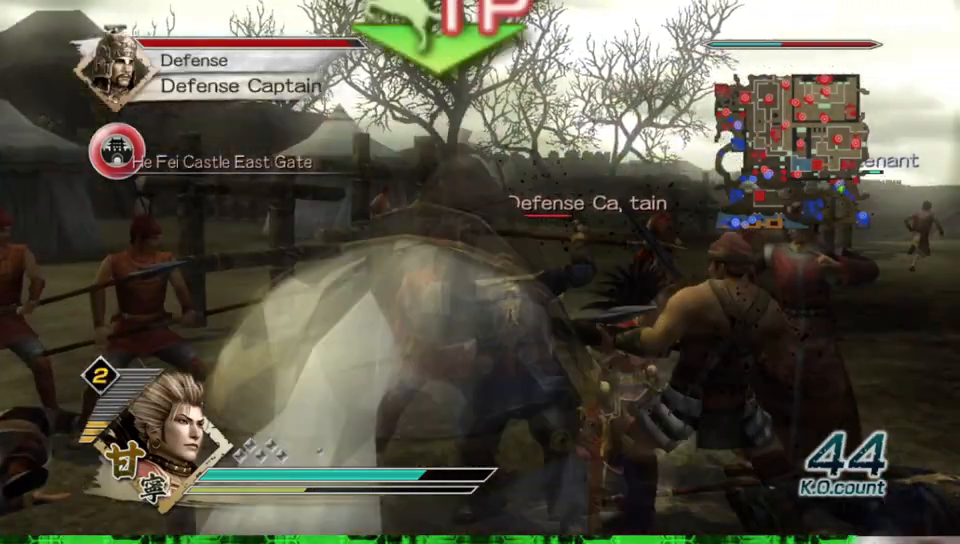
{"dt_ms": 500, "buttons": [], "left_stick": "left", "right_stick": "center", "events": [[100, "left_stick", "down-left"], [450, "left_stick", "left"]]}
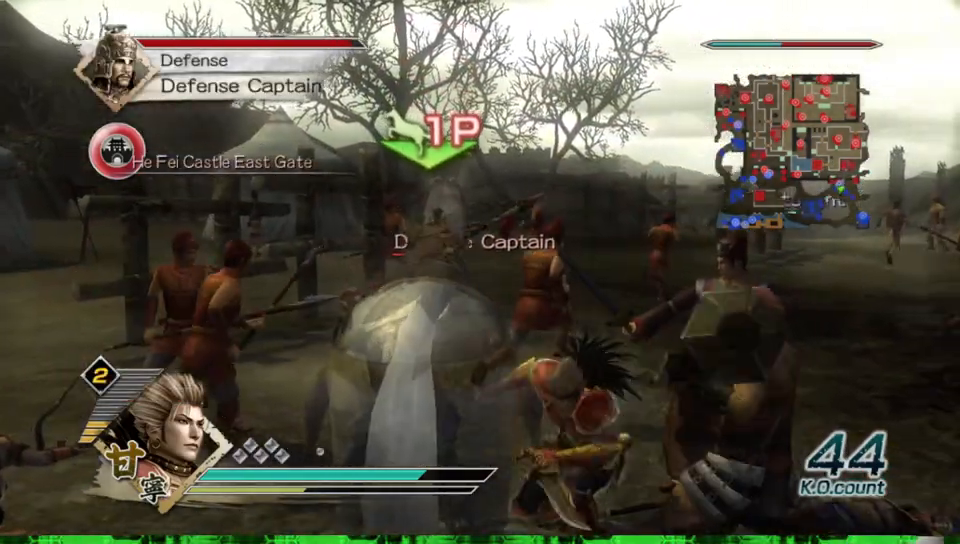
{"dt_ms": 500, "buttons": [], "left_stick": "left", "right_stick": "center", "events": []}